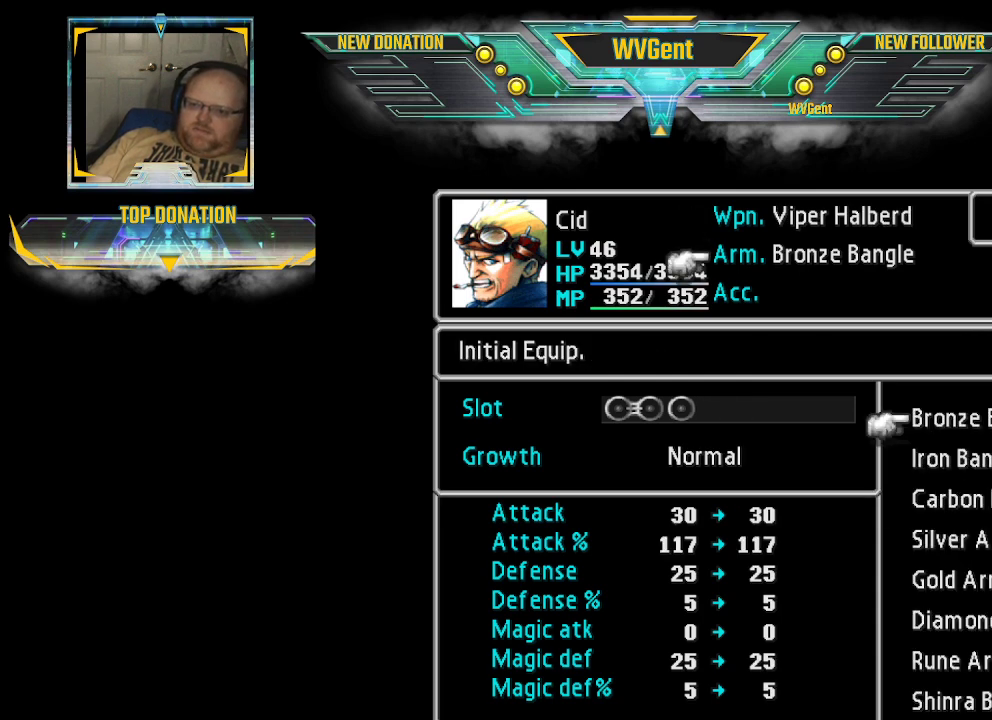
Gameplay with a controller (PlayStation layout); each line is a JSON object with the inputs held at the frame after it. "events" lists button and stick changes between this image and that frame as [ms after this image, input, new state], when the widget could be followed in between. Not read: L3 R3.
{"buttons": [], "left_stick": "down", "right_stick": "center", "events": [[67, "left_stick", "down"]]}
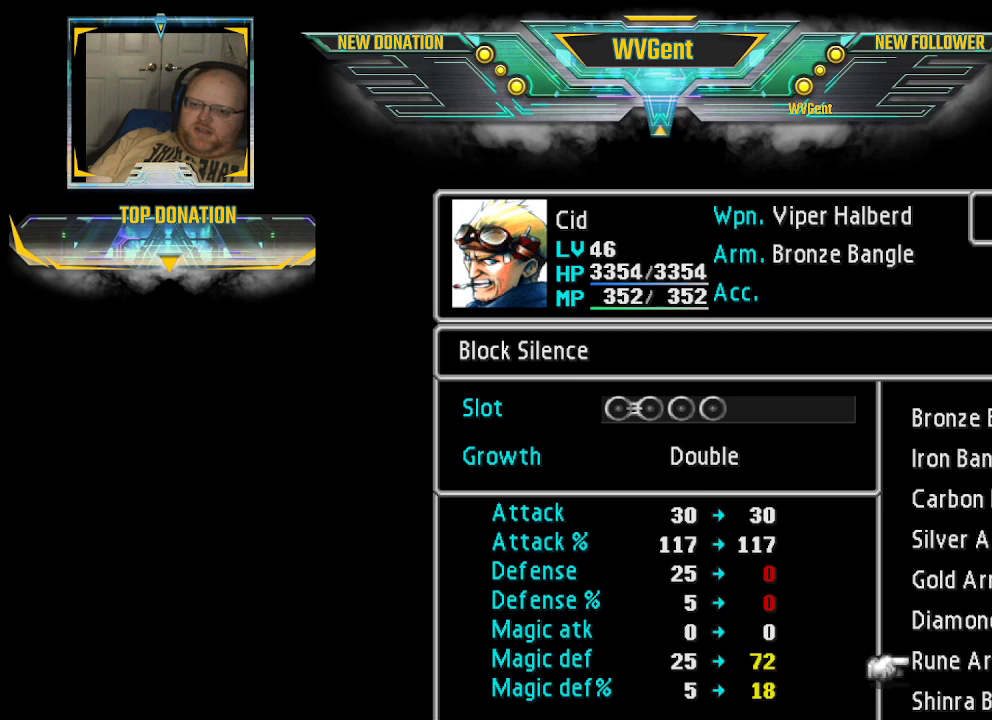
{"buttons": [], "left_stick": "down", "right_stick": "center", "events": []}
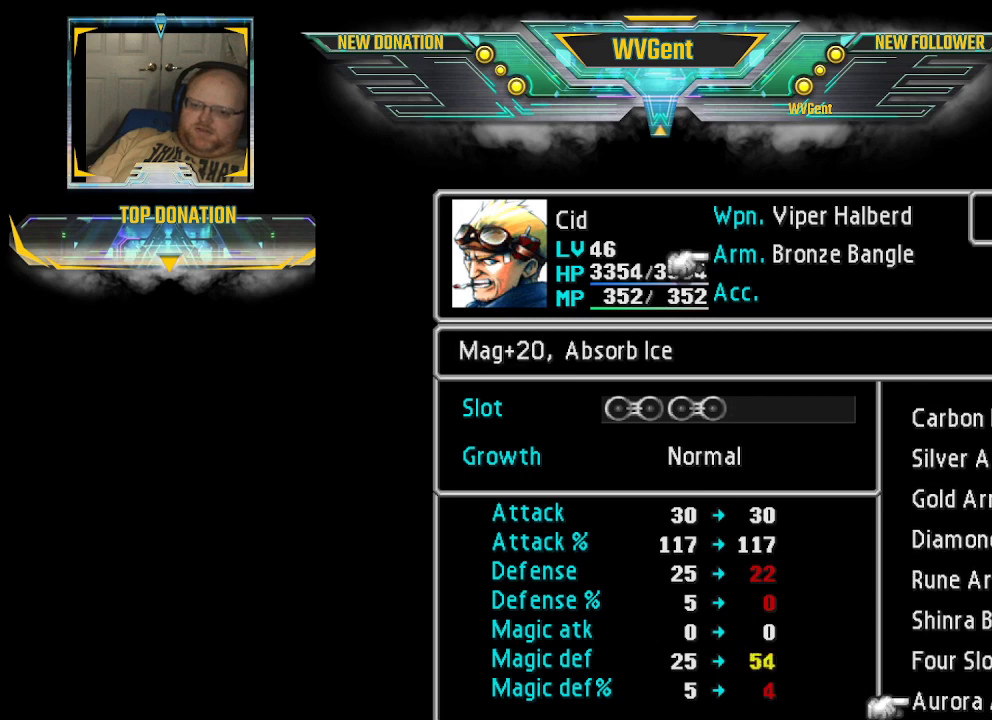
{"buttons": [], "left_stick": "center", "right_stick": "center", "events": [[133, "left_stick", "center"]]}
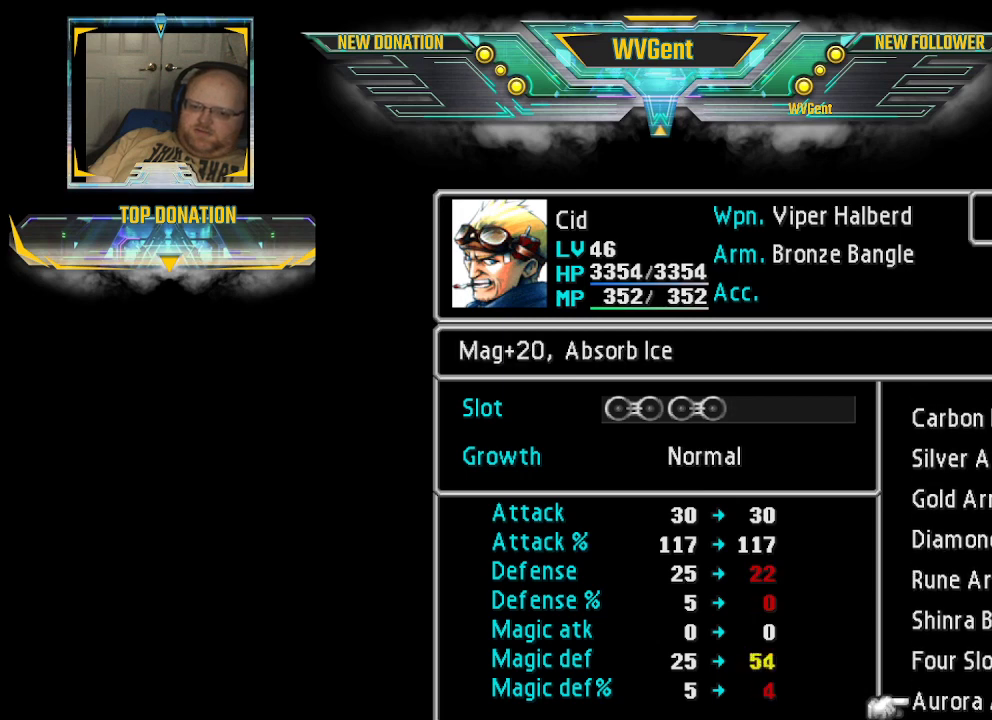
{"buttons": [], "left_stick": "center", "right_stick": "center", "events": [[133, "left_stick", "up"], [300, "left_stick", "center"]]}
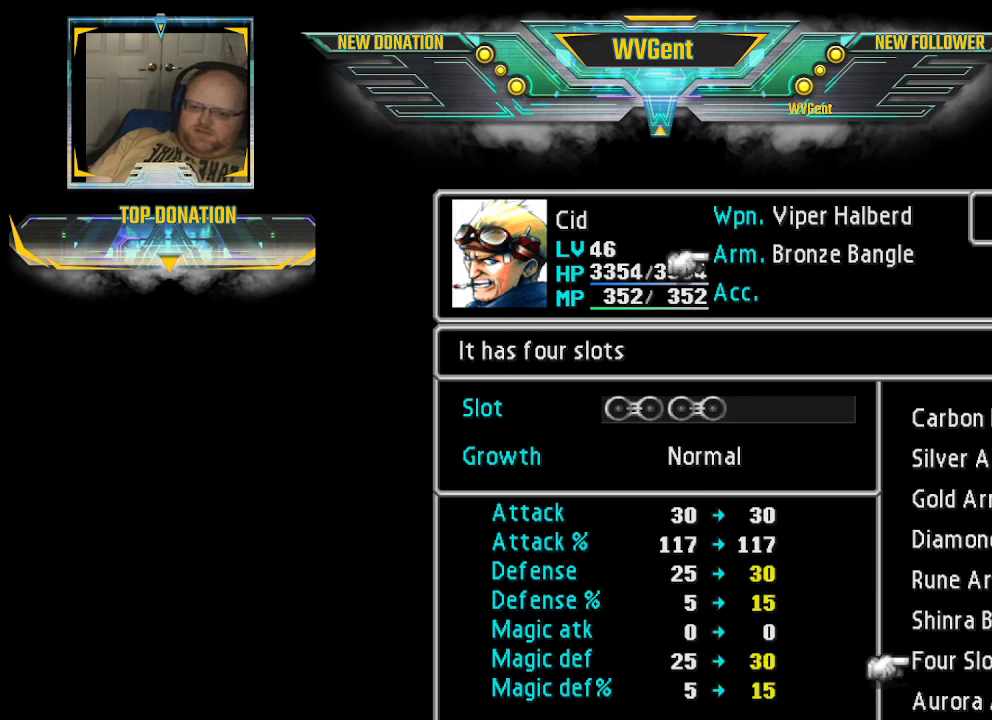
{"buttons": [], "left_stick": "center", "right_stick": "center", "events": []}
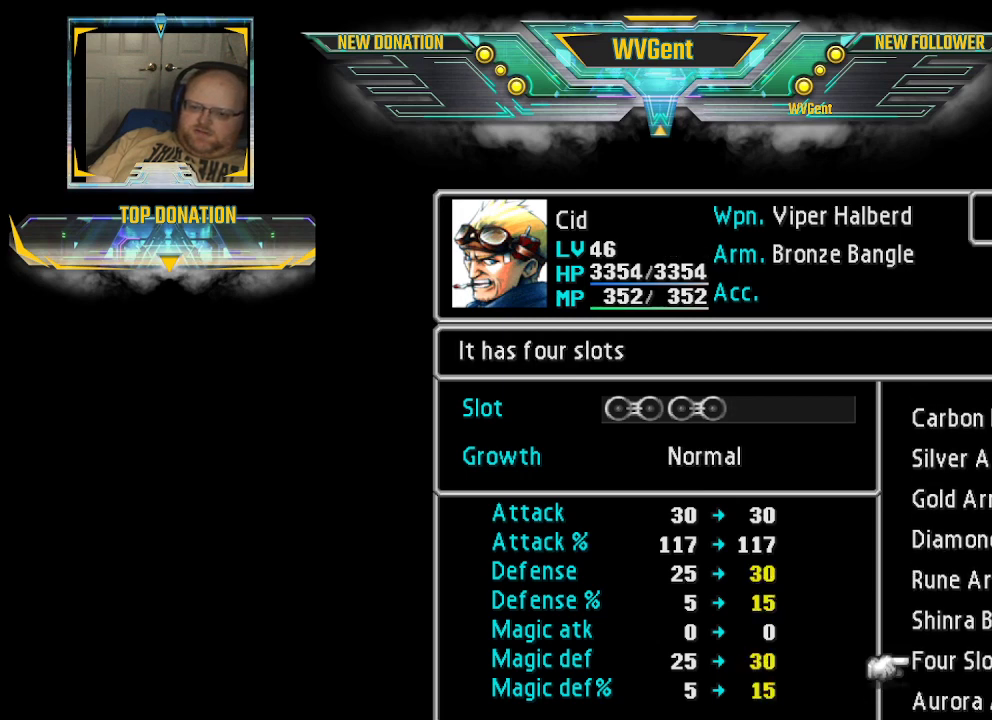
{"buttons": [], "left_stick": "up", "right_stick": "center", "events": [[367, "left_stick", "up"]]}
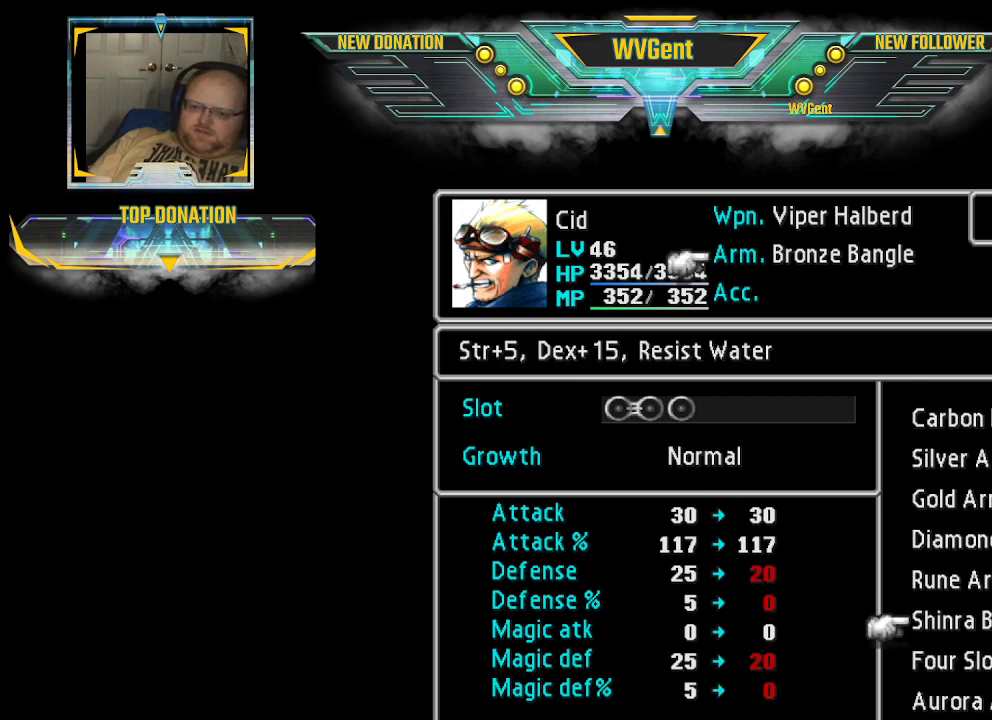
{"buttons": [], "left_stick": "center", "right_stick": "center", "events": [[133, "left_stick", "center"]]}
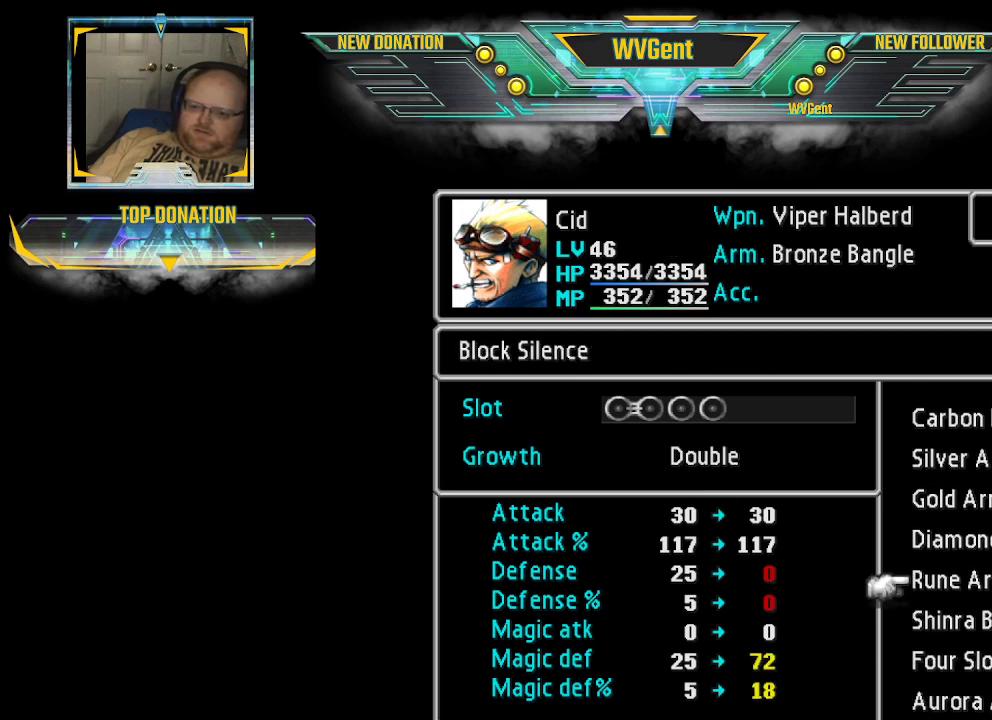
{"buttons": [], "left_stick": "center", "right_stick": "center", "events": []}
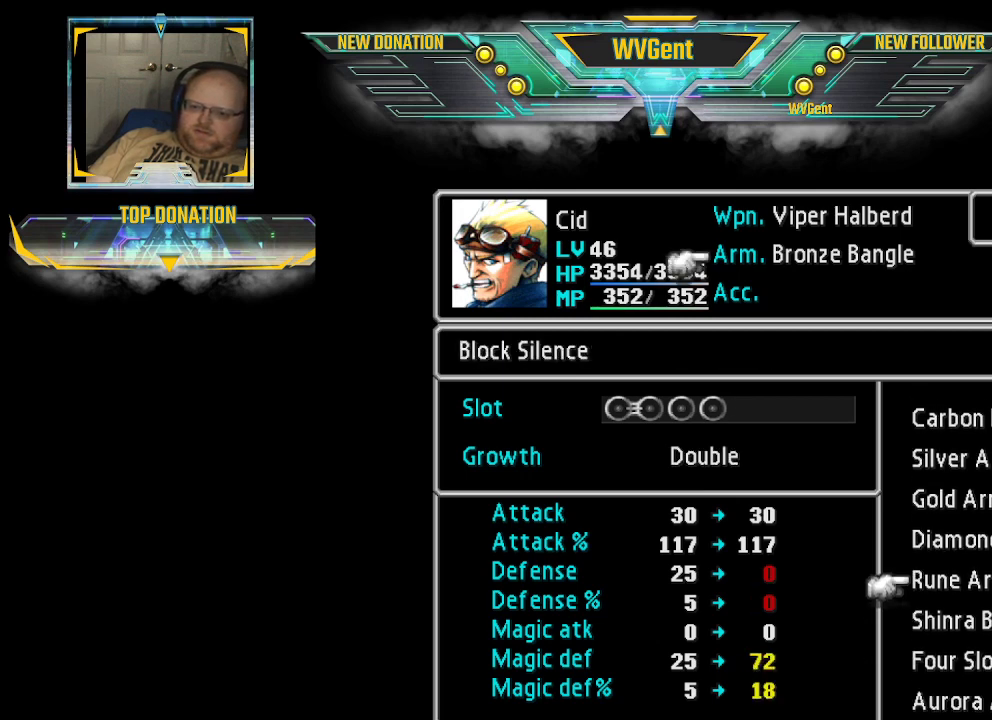
{"buttons": [], "left_stick": "center", "right_stick": "center", "events": [[200, "left_stick", "down"], [300, "left_stick", "center"]]}
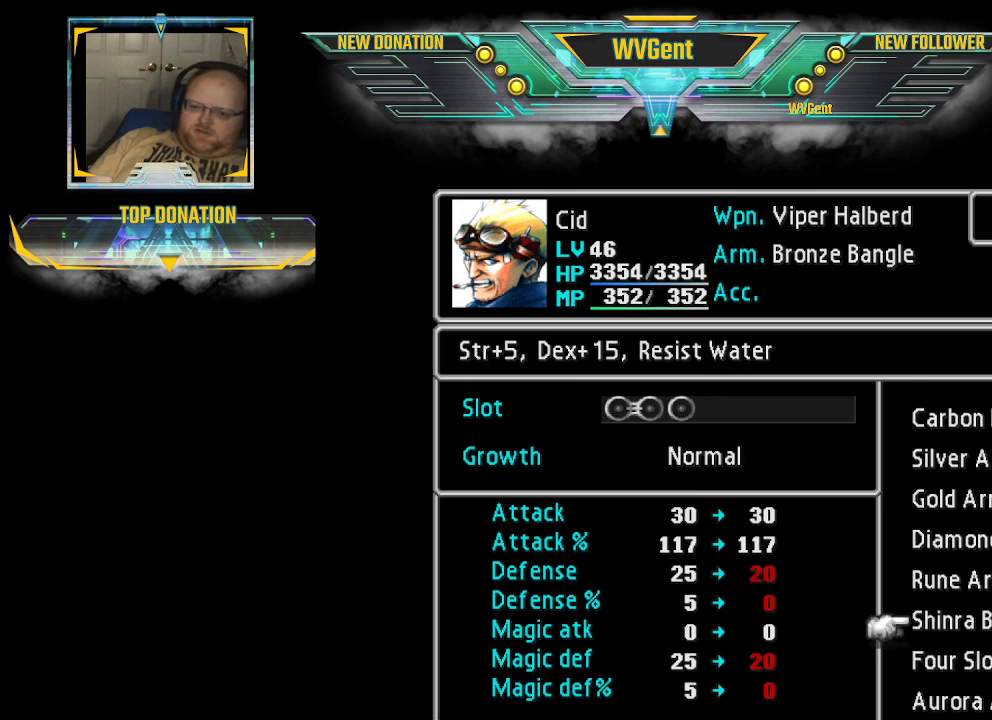
{"buttons": [], "left_stick": "center", "right_stick": "center", "events": [[67, "left_stick", "down"], [200, "left_stick", "center"]]}
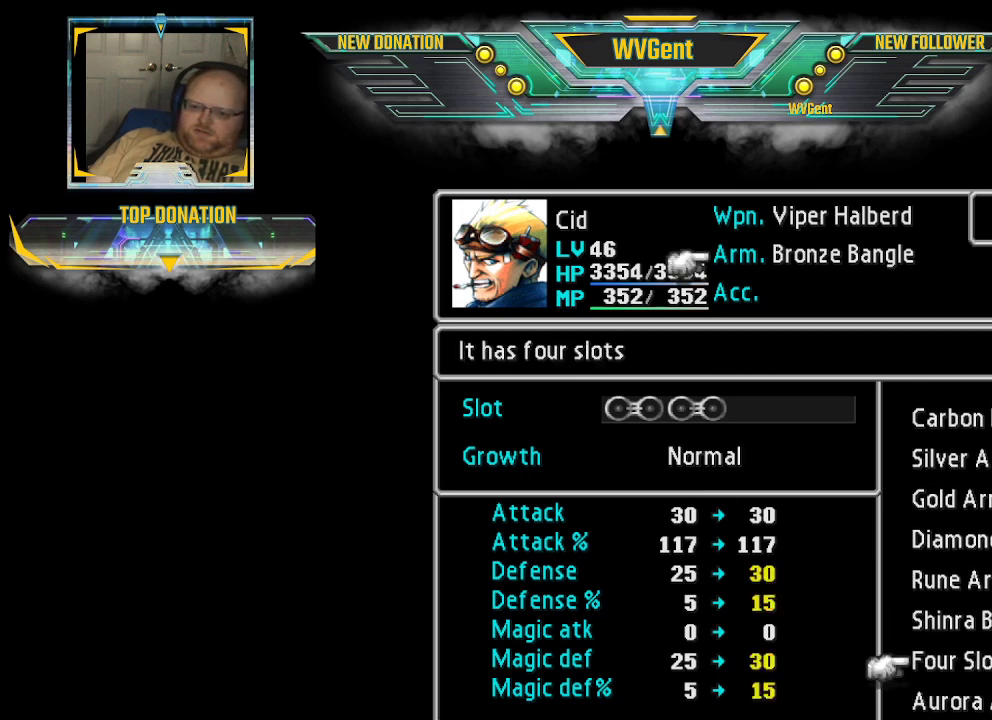
{"buttons": [], "left_stick": "center", "right_stick": "center", "events": []}
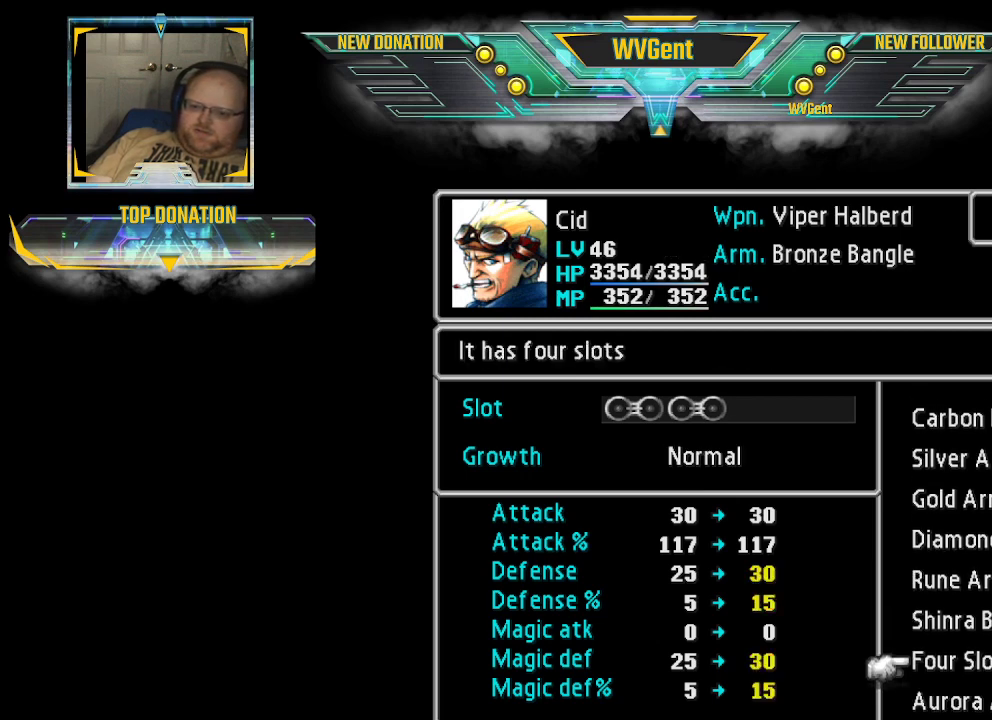
{"buttons": [], "left_stick": "center", "right_stick": "center", "events": []}
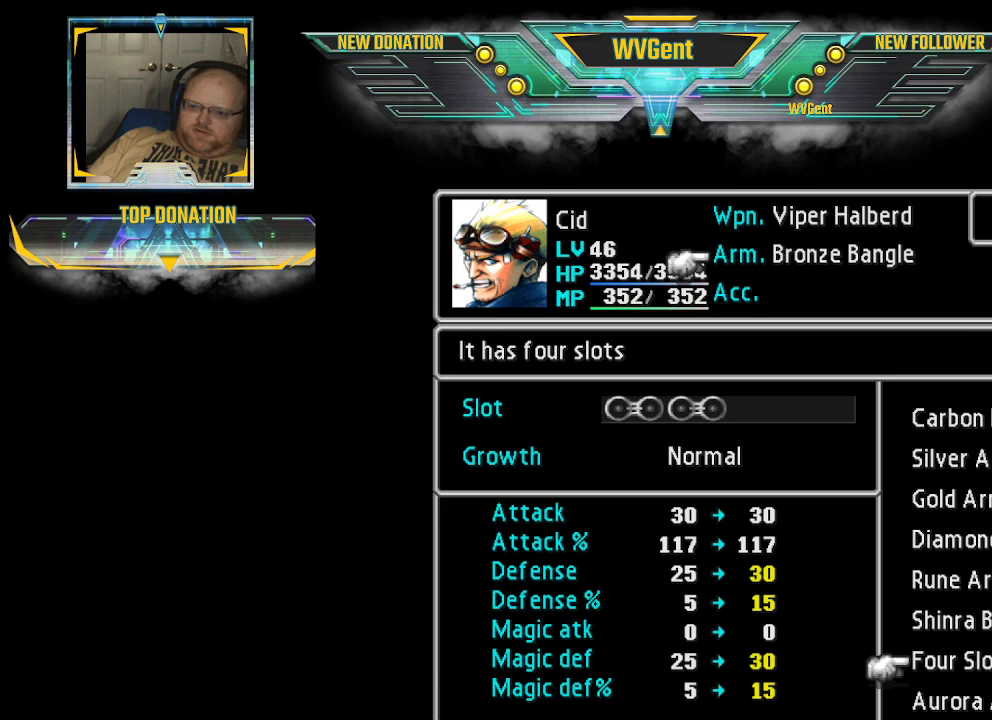
{"buttons": [], "left_stick": "center", "right_stick": "center", "events": []}
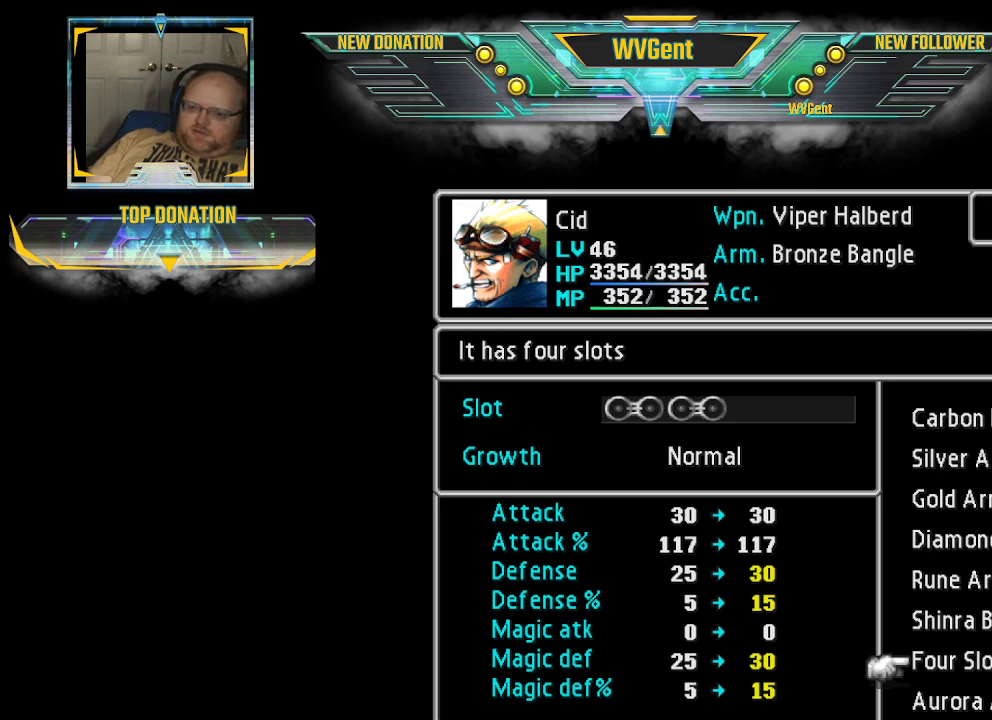
{"buttons": [], "left_stick": "center", "right_stick": "center", "events": []}
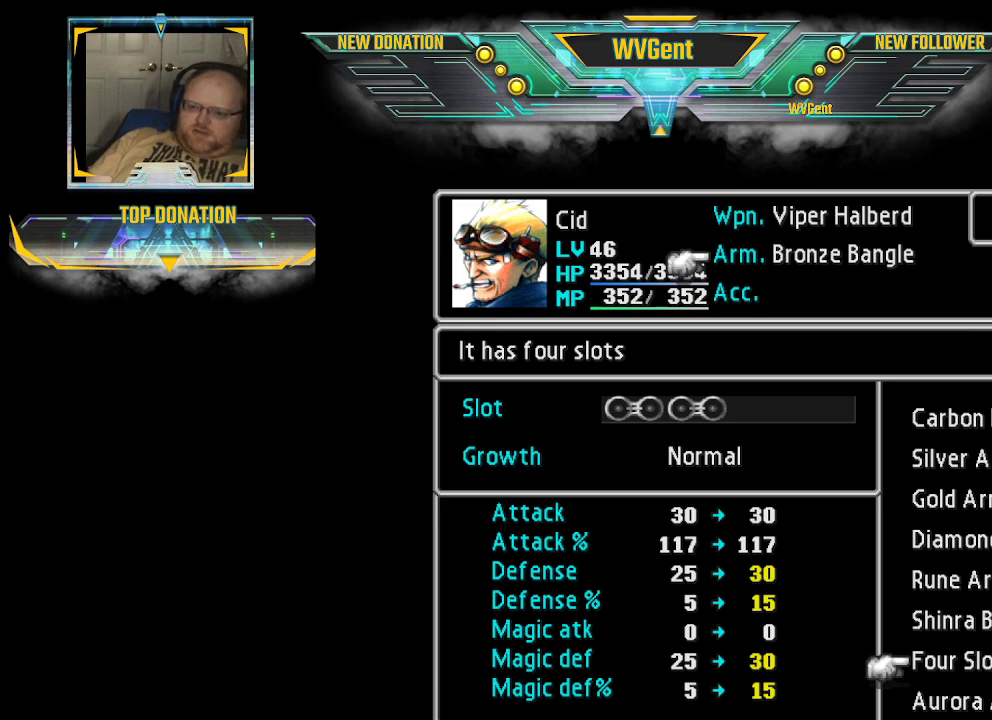
{"buttons": [], "left_stick": "center", "right_stick": "center", "events": []}
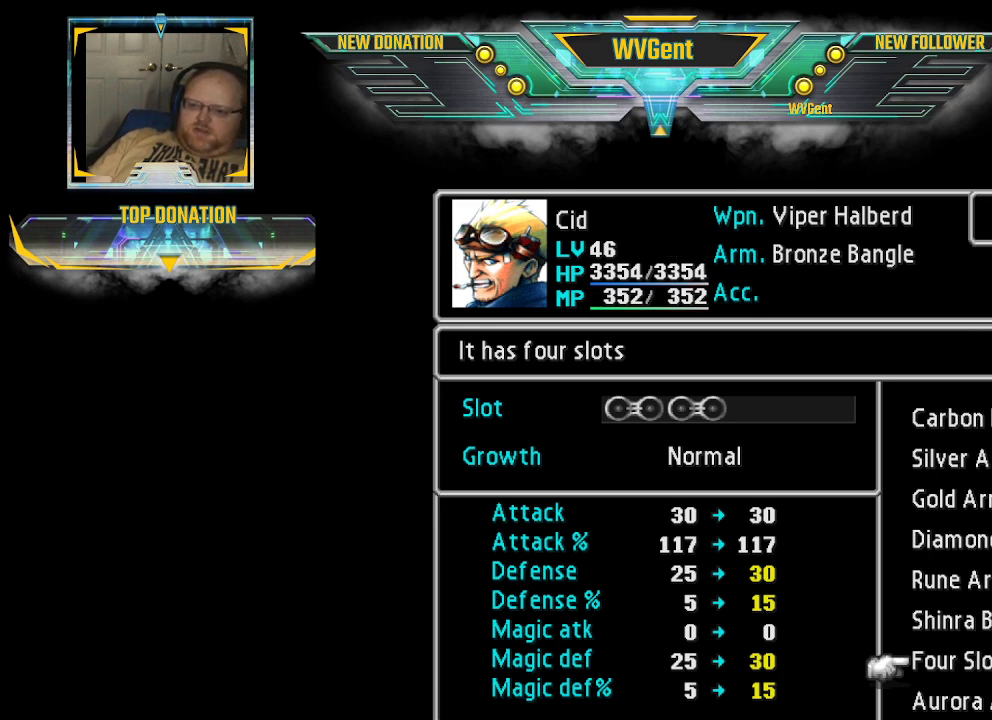
{"buttons": [], "left_stick": "center", "right_stick": "center", "events": []}
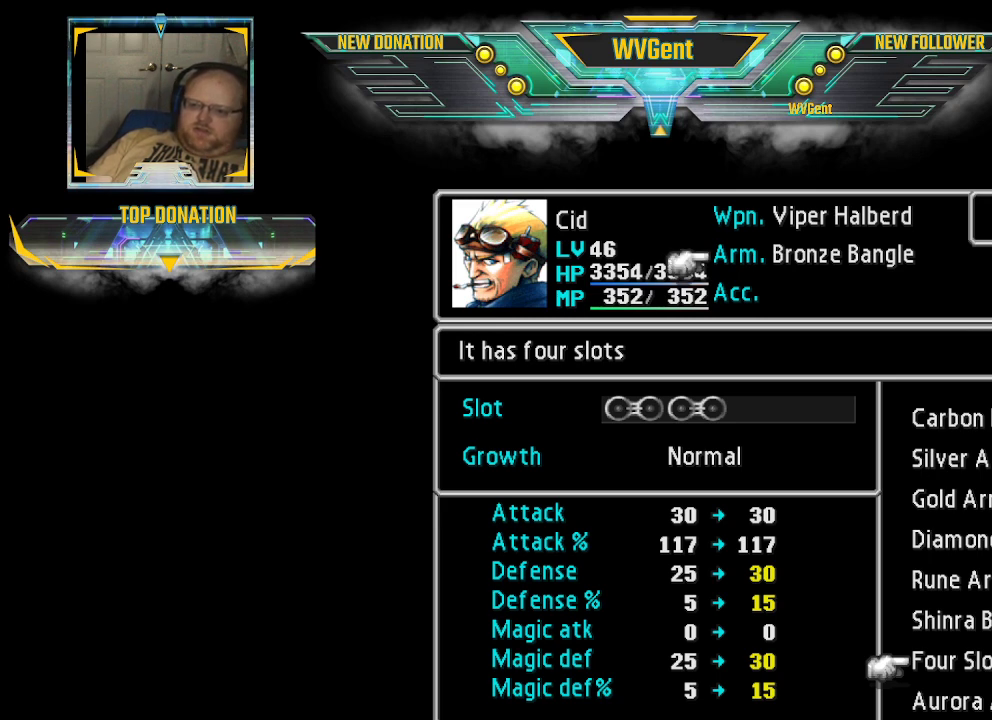
{"buttons": [], "left_stick": "center", "right_stick": "center", "events": [[333, "CROSS", "down"], [433, "CROSS", "up"]]}
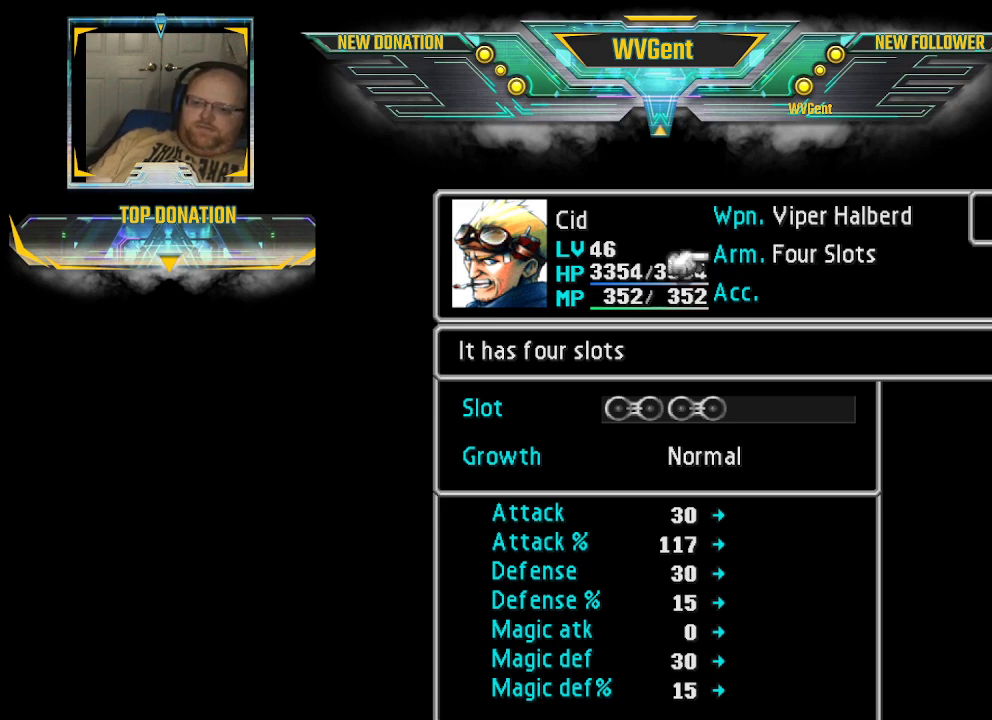
{"buttons": [], "left_stick": "center", "right_stick": "center", "events": []}
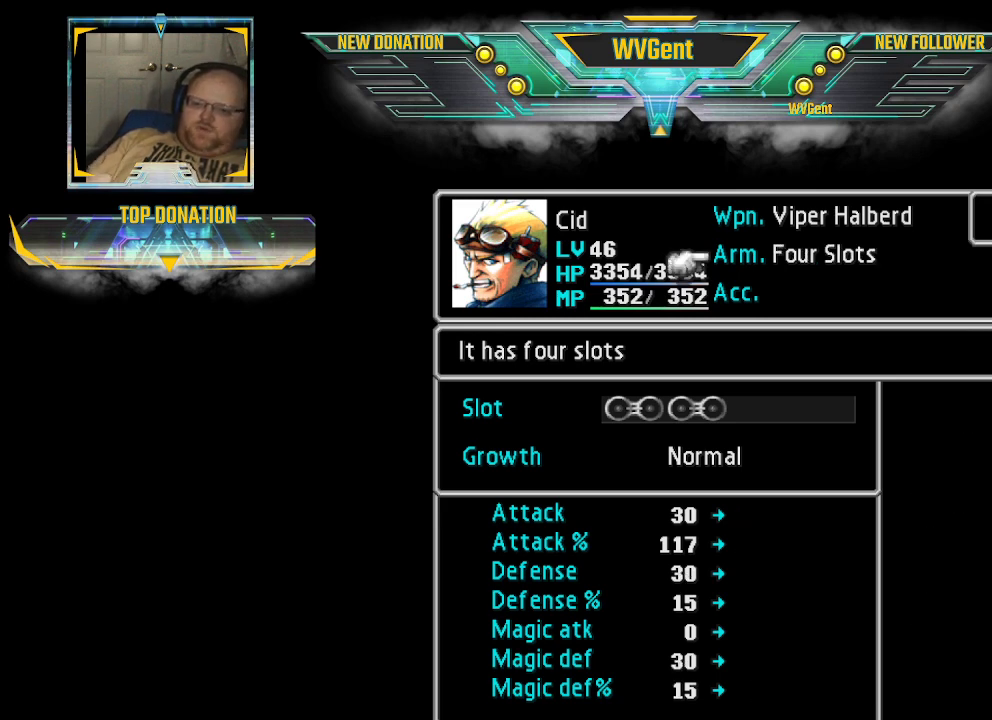
{"buttons": [], "left_stick": "center", "right_stick": "center", "events": []}
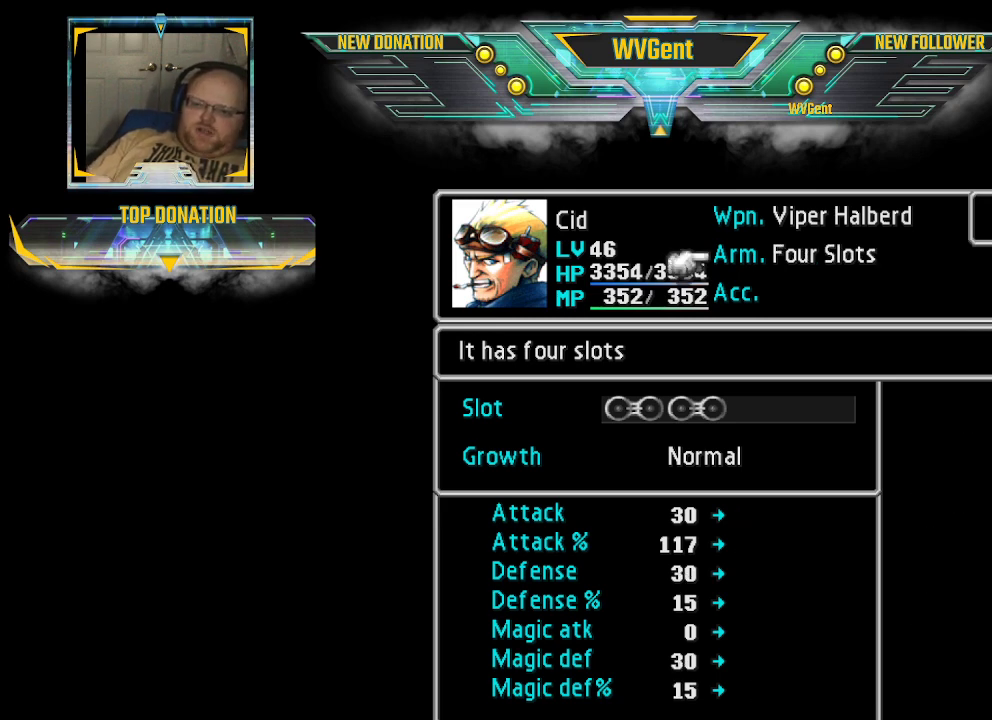
{"buttons": [], "left_stick": "center", "right_stick": "center", "events": []}
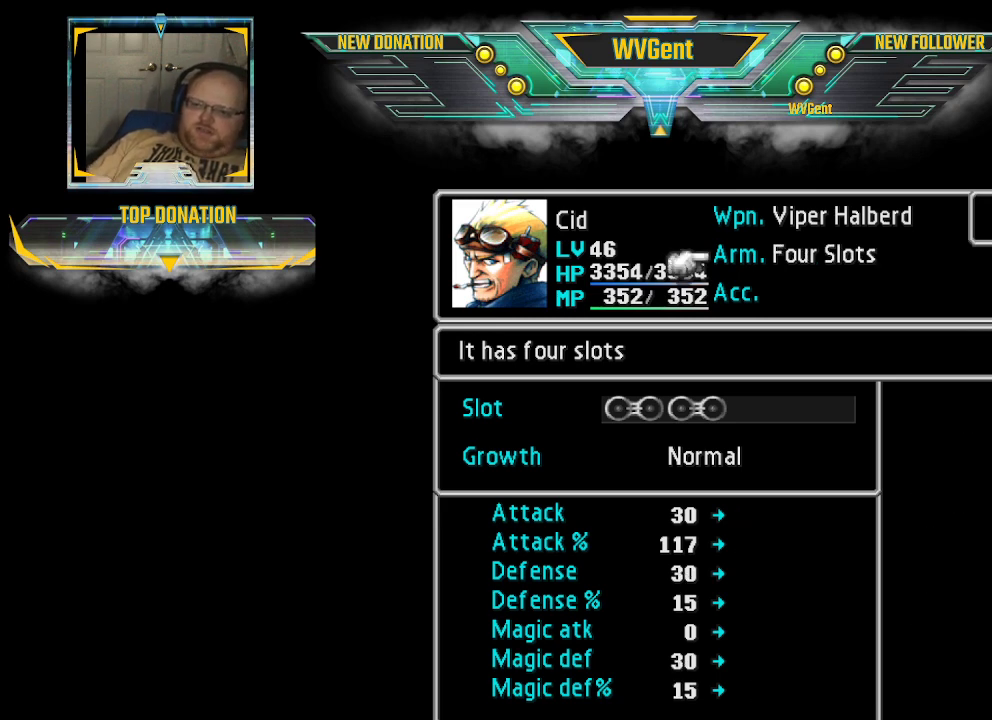
{"buttons": [], "left_stick": "center", "right_stick": "center", "events": [[100, "left_stick", "down"], [167, "left_stick", "center"], [367, "CROSS", "down"], [467, "CROSS", "up"]]}
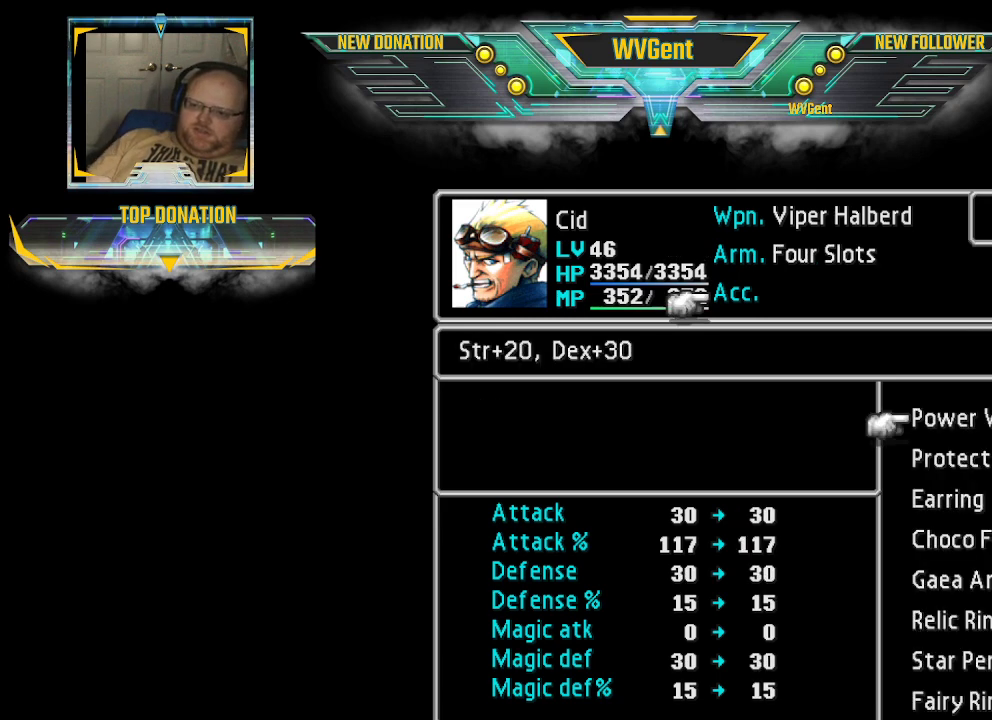
{"buttons": [], "left_stick": "center", "right_stick": "center", "events": []}
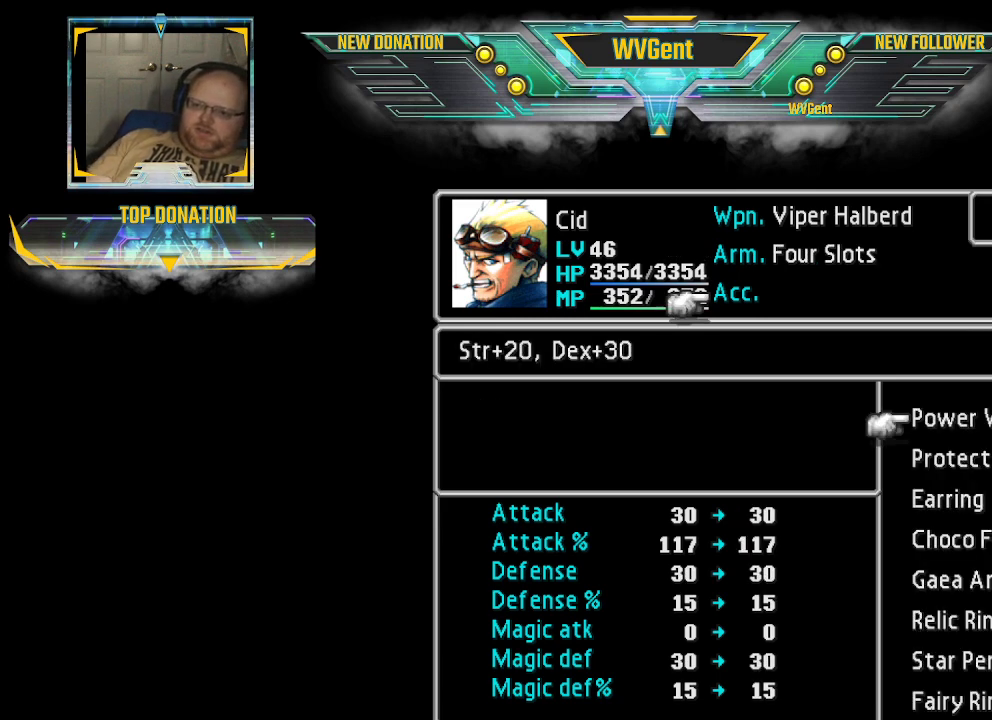
{"buttons": [], "left_stick": "down", "right_stick": "center", "events": [[433, "left_stick", "down"]]}
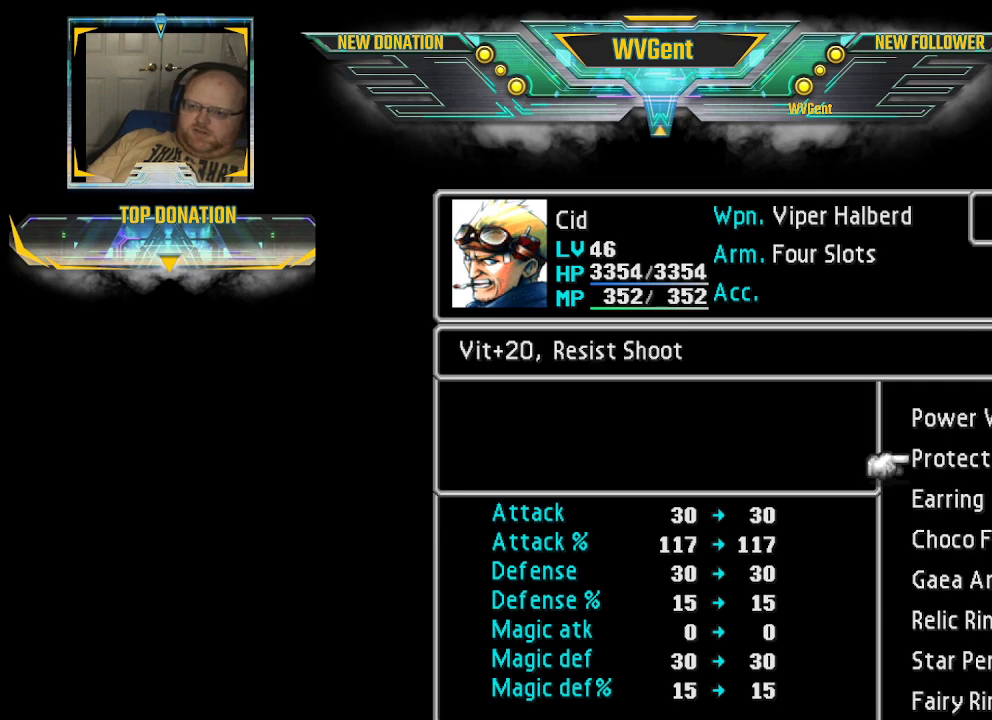
{"buttons": [], "left_stick": "up", "right_stick": "center", "events": [[33, "left_stick", "center"], [400, "left_stick", "up"]]}
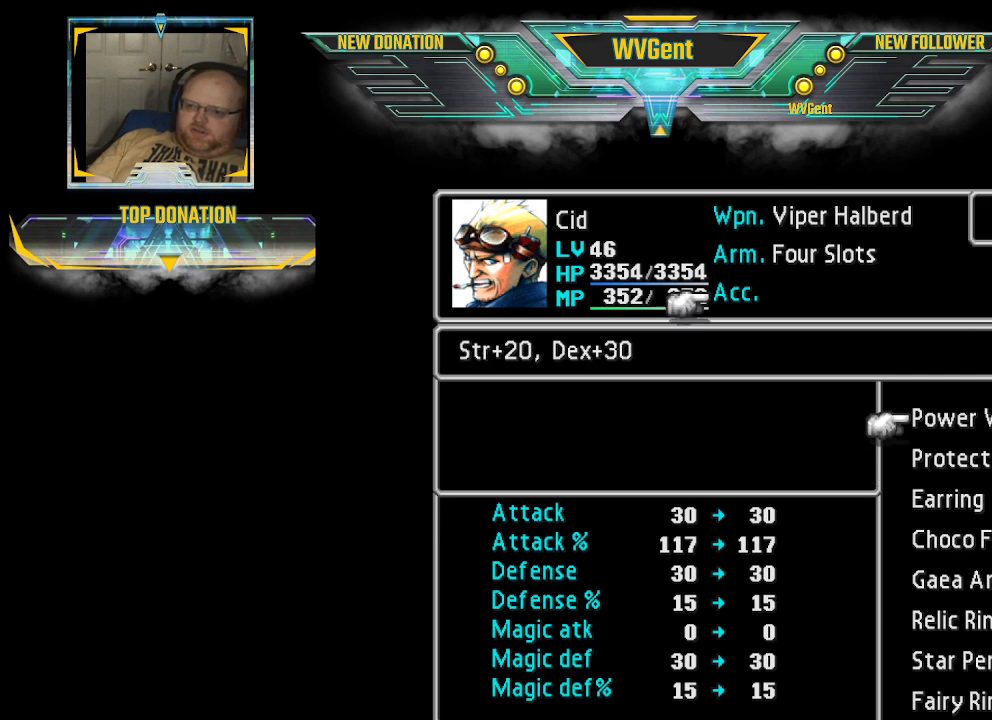
{"buttons": [], "left_stick": "center", "right_stick": "center", "events": [[33, "left_stick", "center"]]}
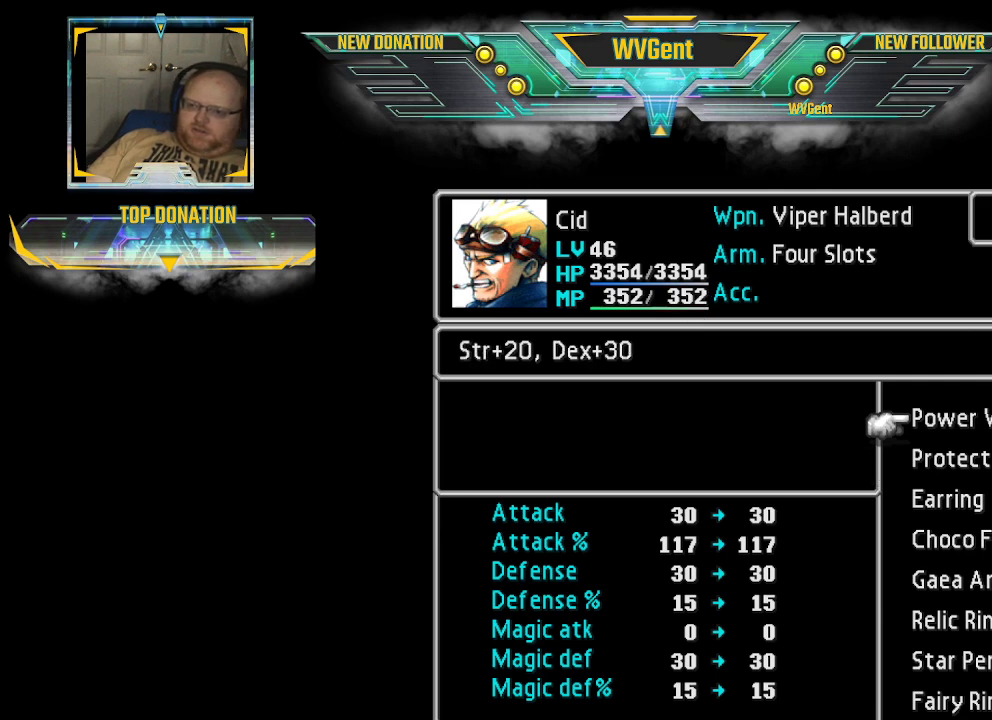
{"buttons": [], "left_stick": "center", "right_stick": "center", "events": []}
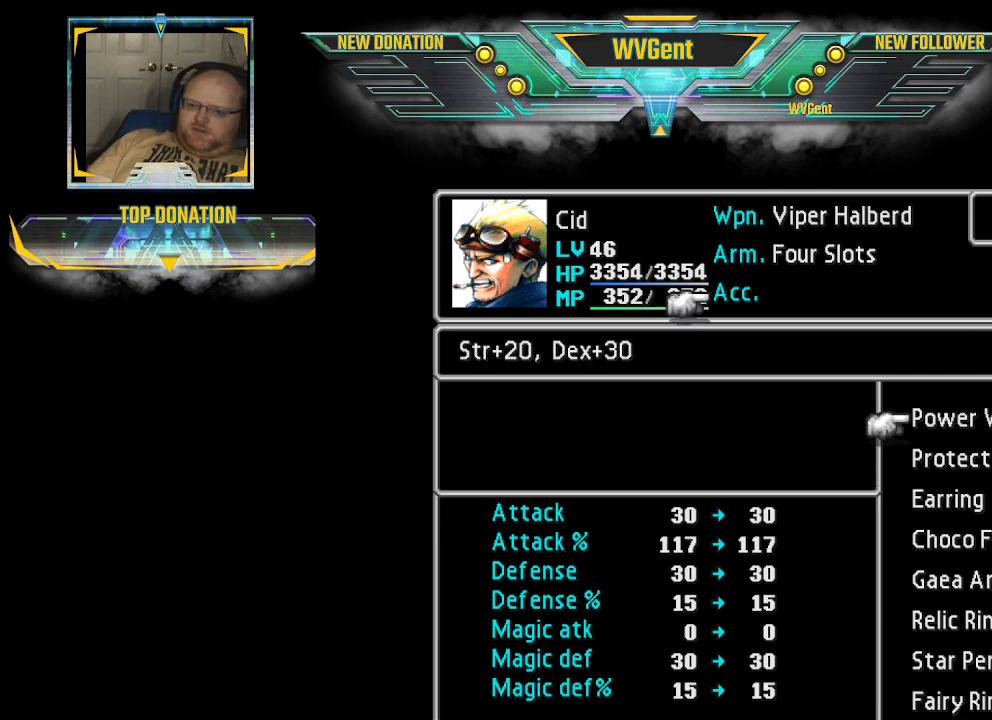
{"buttons": [], "left_stick": "center", "right_stick": "center", "events": []}
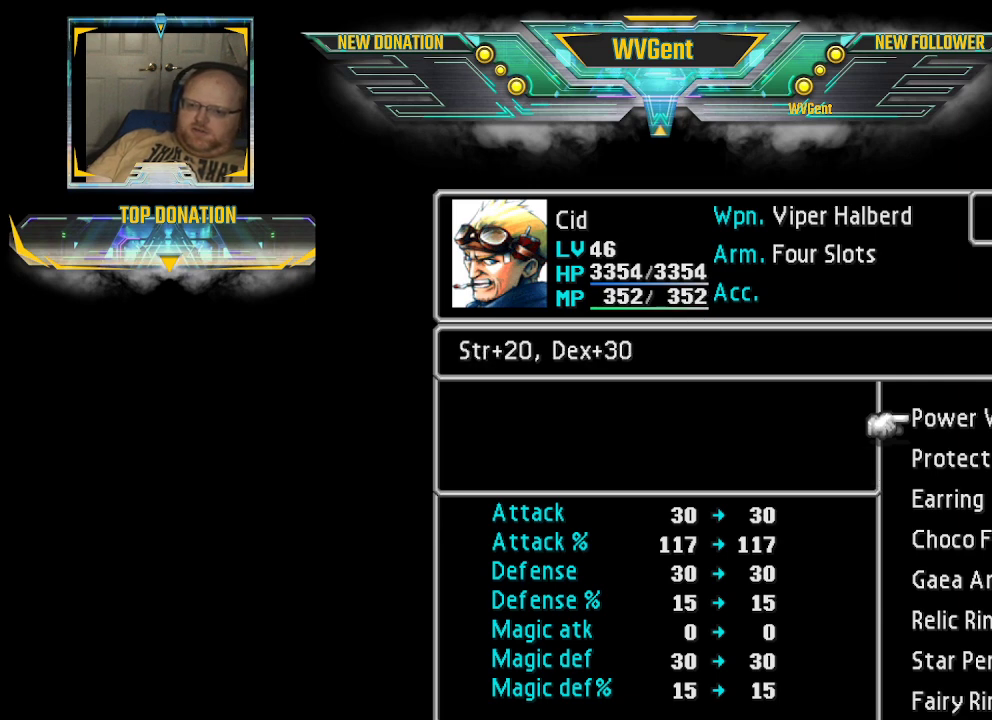
{"buttons": [], "left_stick": "center", "right_stick": "center", "events": []}